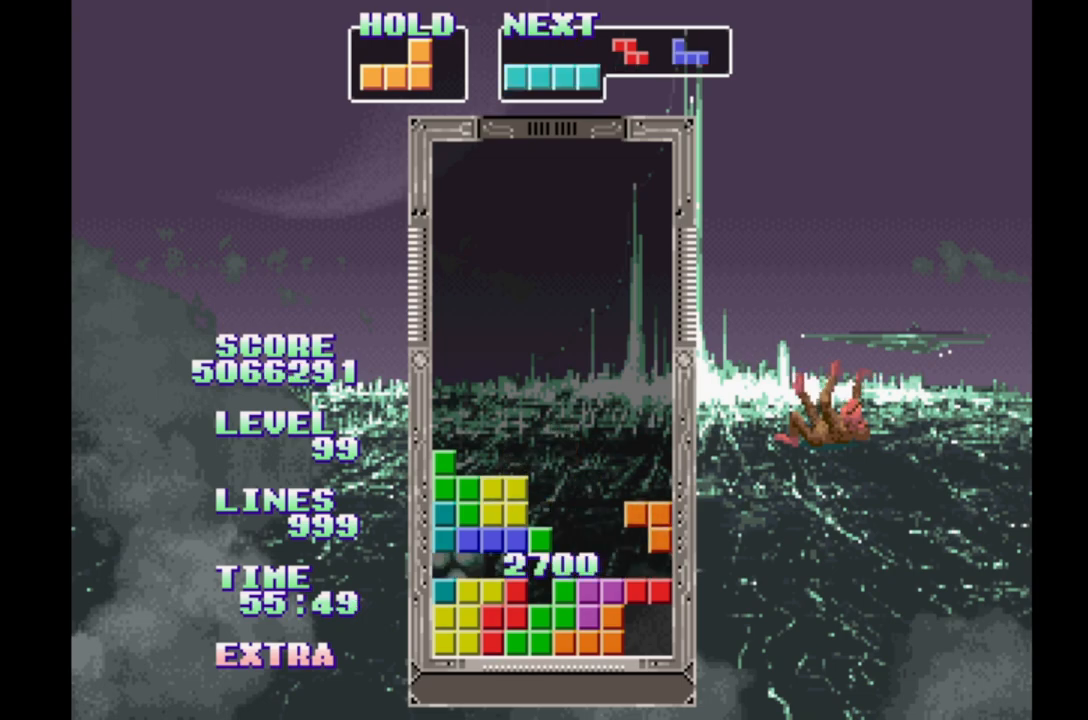
Gameplay with a controller (Xbox layout); each line is a JSON object with the inputs held at the frame after it (dt_ms = milliseconds from this image to that frame). "events" lists button and stick changes between this image and that frame as [ms after this image, input, new state], when the widget could be followed in between. Not read: DPAD_LEFT L2 L3 R2 R3 left_stick right_stick.
{"dt_ms": 500, "buttons": ["DPAD_RIGHT"], "events": [[400, "DPAD_RIGHT", "down"]]}
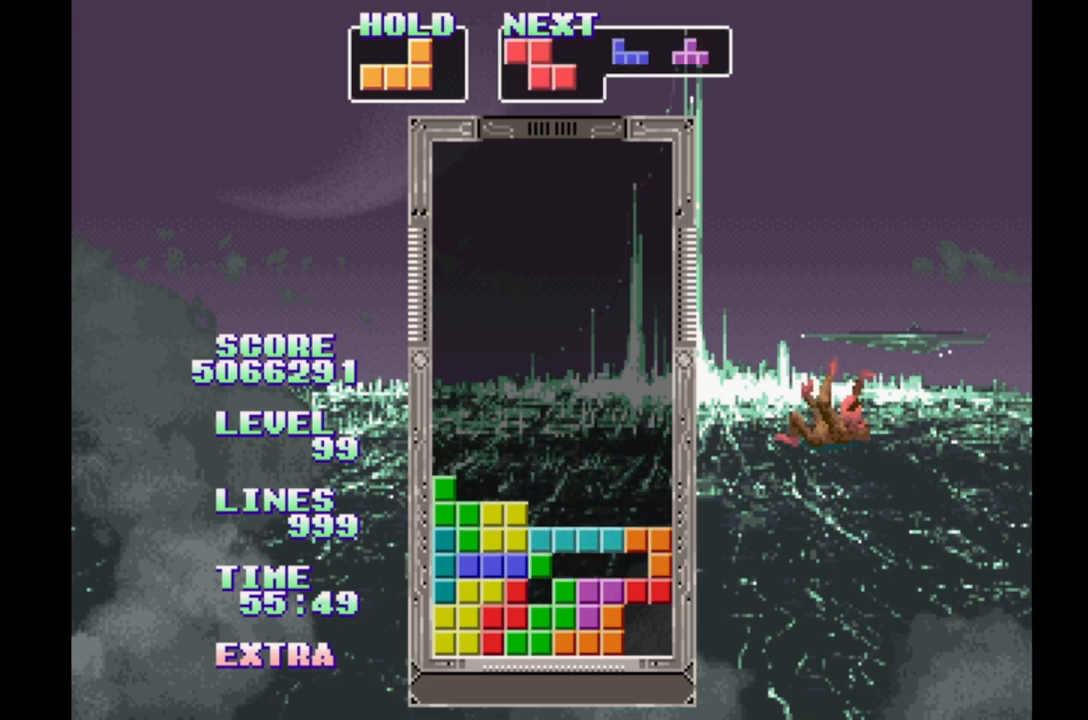
{"dt_ms": 500, "buttons": ["DPAD_RIGHT"], "events": [[250, "B", "down"], [383, "B", "up"]]}
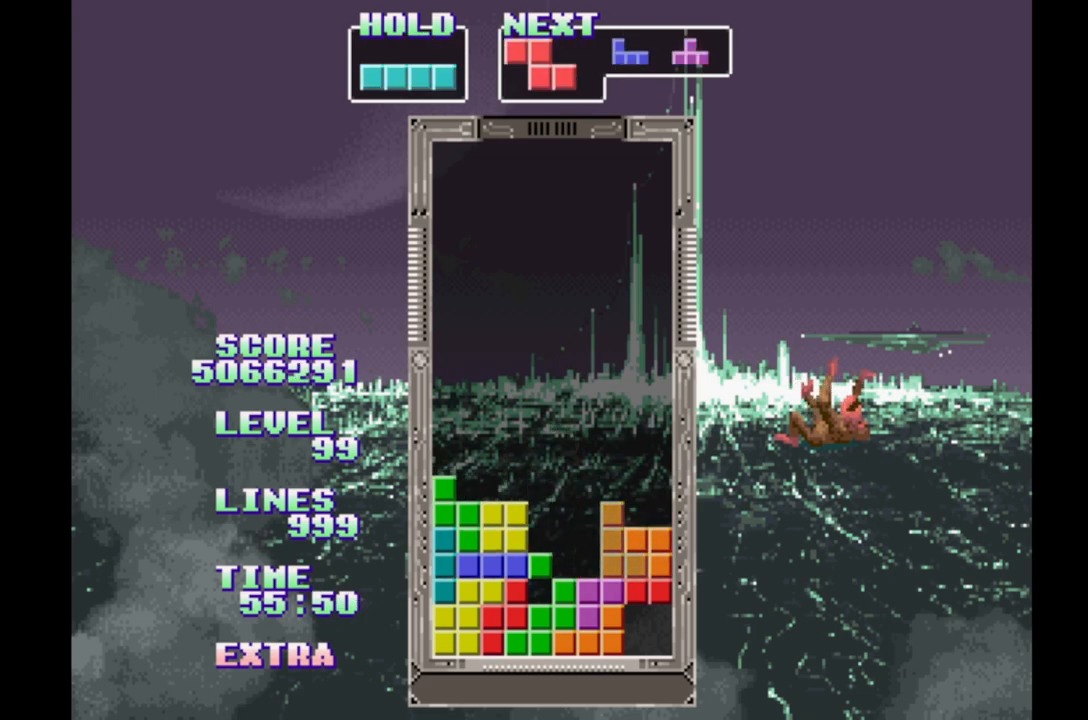
{"dt_ms": 500, "buttons": [], "events": [[83, "DPAD_RIGHT", "up"], [200, "DPAD_RIGHT", "down"], [450, "DPAD_RIGHT", "up"]]}
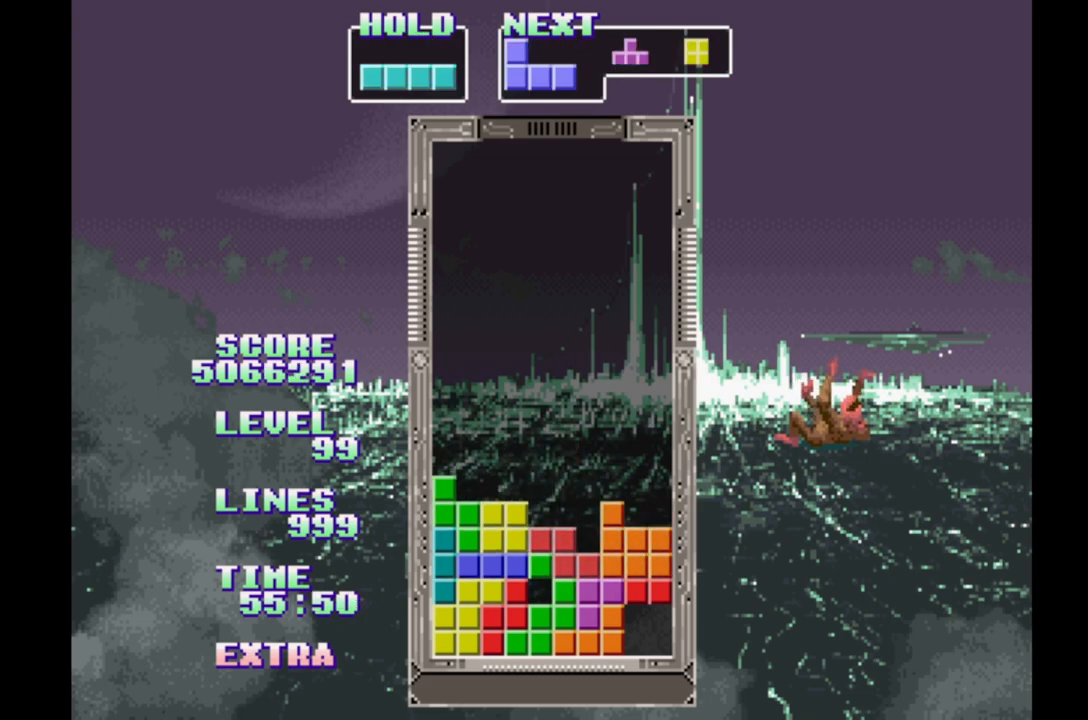
{"dt_ms": 500, "buttons": [], "events": [[133, "DPAD_UP", "down"], [233, "DPAD_UP", "up"]]}
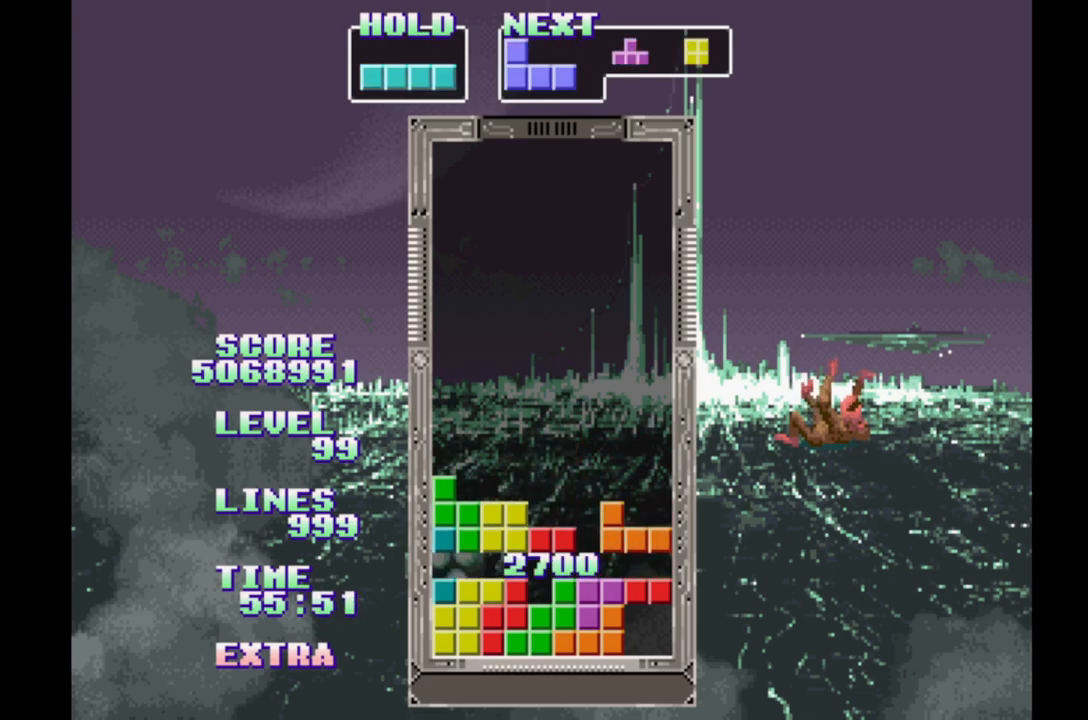
{"dt_ms": 500, "buttons": ["B", "DPAD_RIGHT"], "events": [[283, "B", "down"], [367, "B", "up"], [450, "B", "down"], [467, "DPAD_RIGHT", "down"]]}
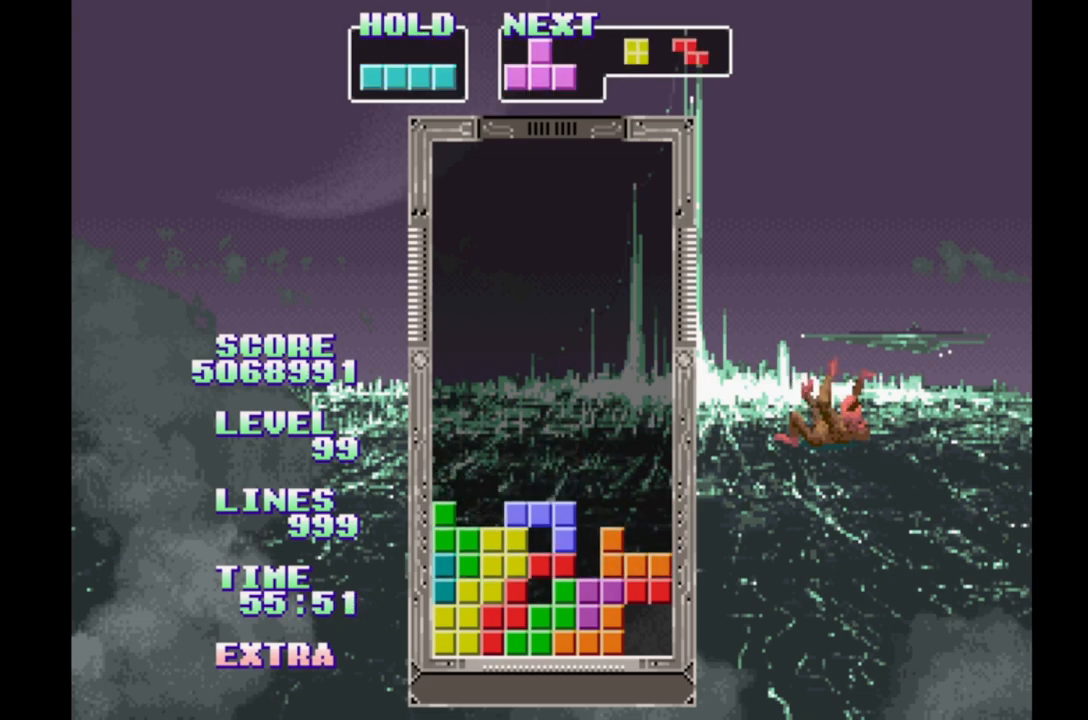
{"dt_ms": 500, "buttons": [], "events": [[33, "B", "up"], [217, "DPAD_RIGHT", "up"]]}
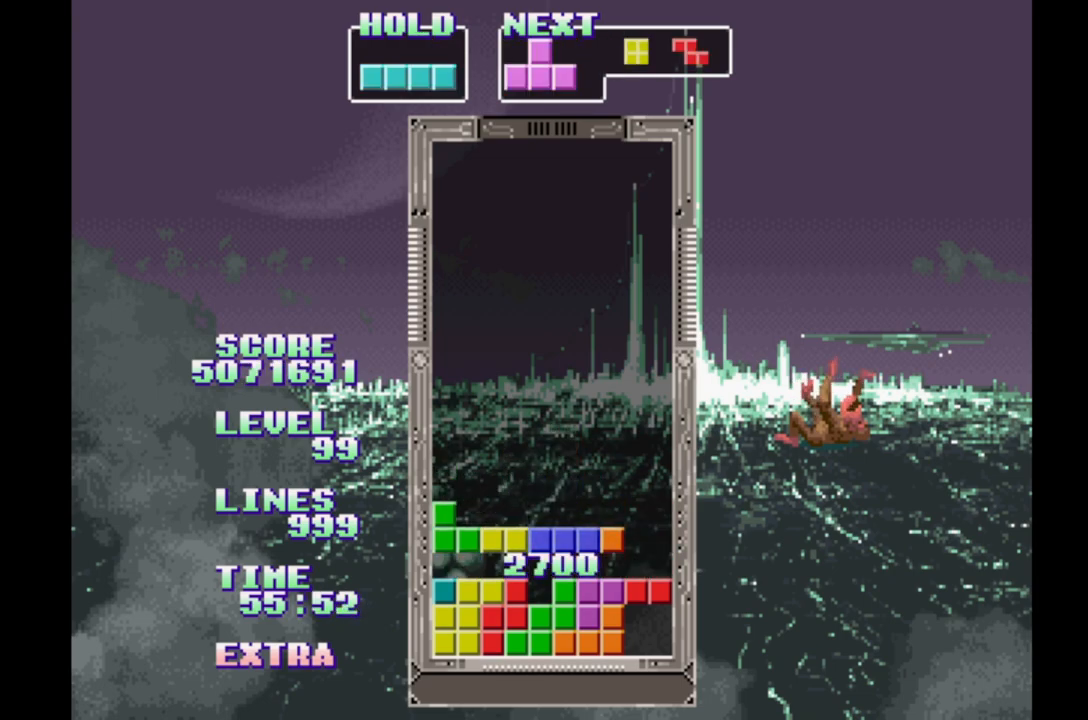
{"dt_ms": 500, "buttons": [], "events": []}
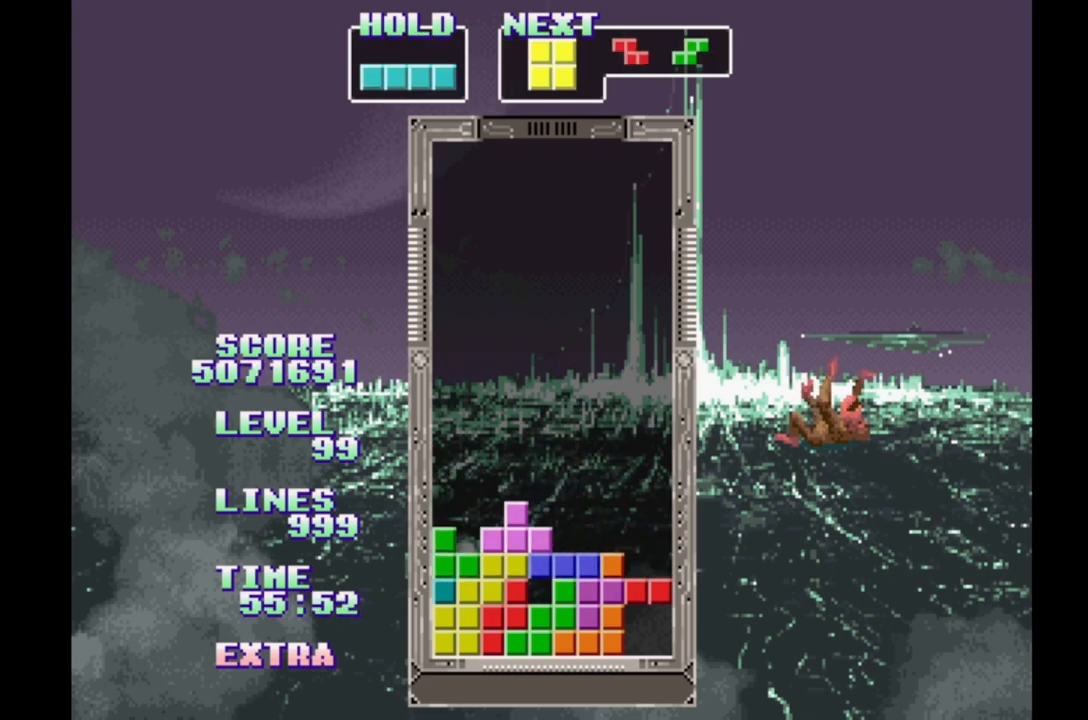
{"dt_ms": 500, "buttons": ["DPAD_RIGHT"], "events": [[500, "DPAD_RIGHT", "down"]]}
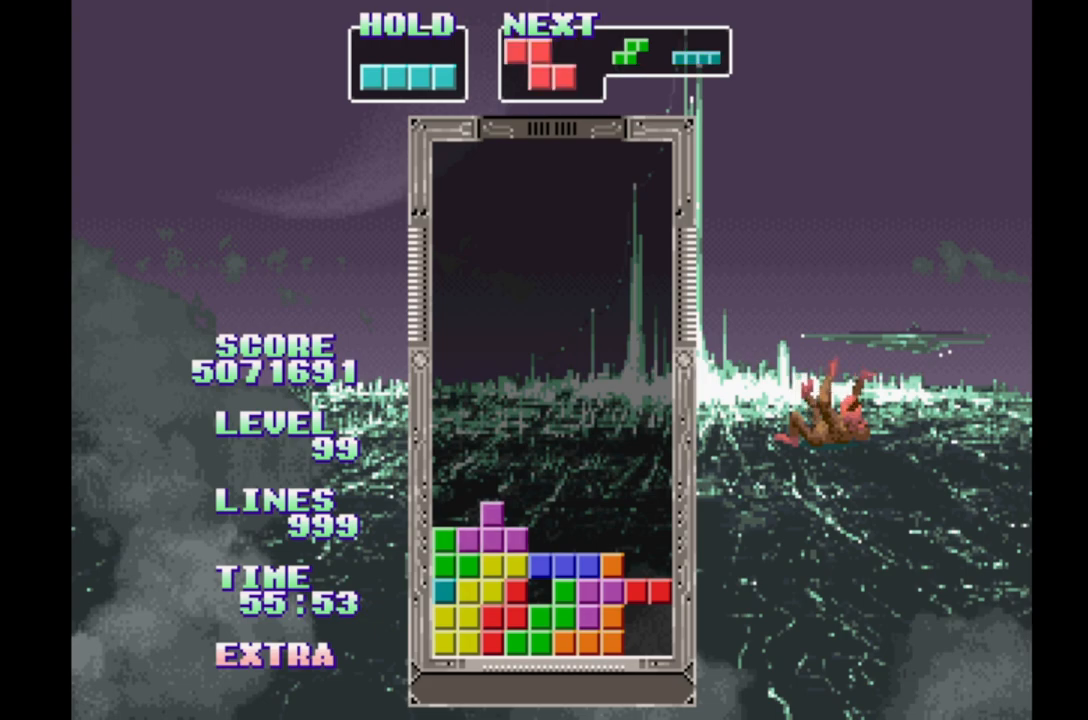
{"dt_ms": 500, "buttons": ["DPAD_UP"], "events": [[367, "DPAD_RIGHT", "up"], [433, "DPAD_UP", "down"]]}
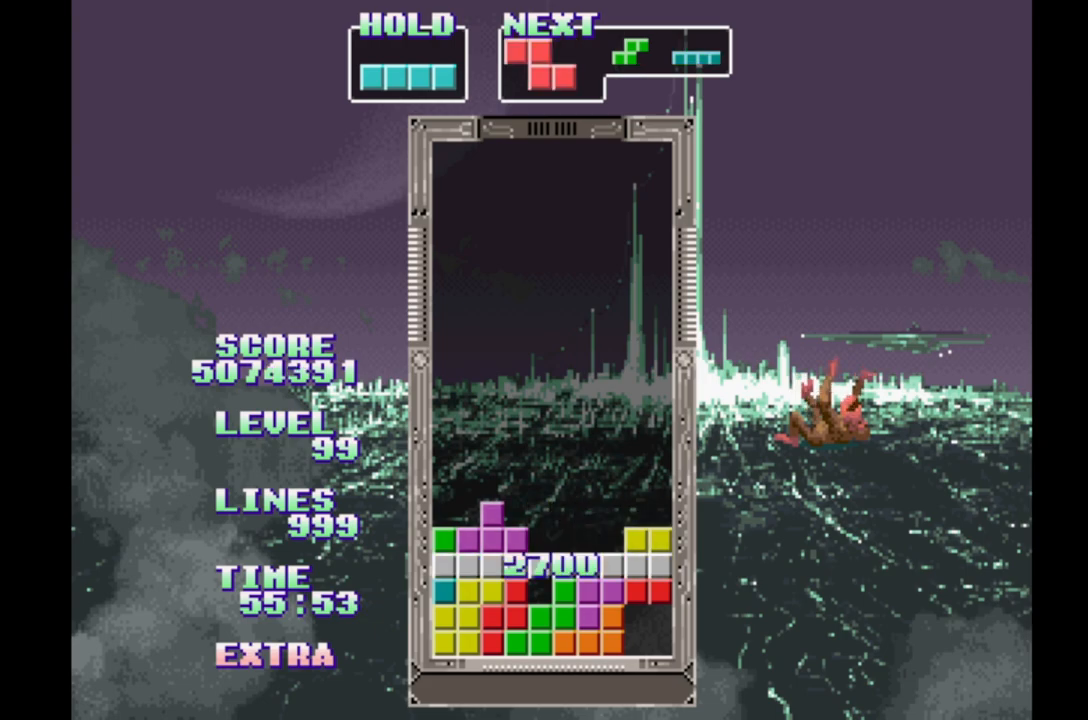
{"dt_ms": 500, "buttons": [], "events": [[17, "DPAD_UP", "up"]]}
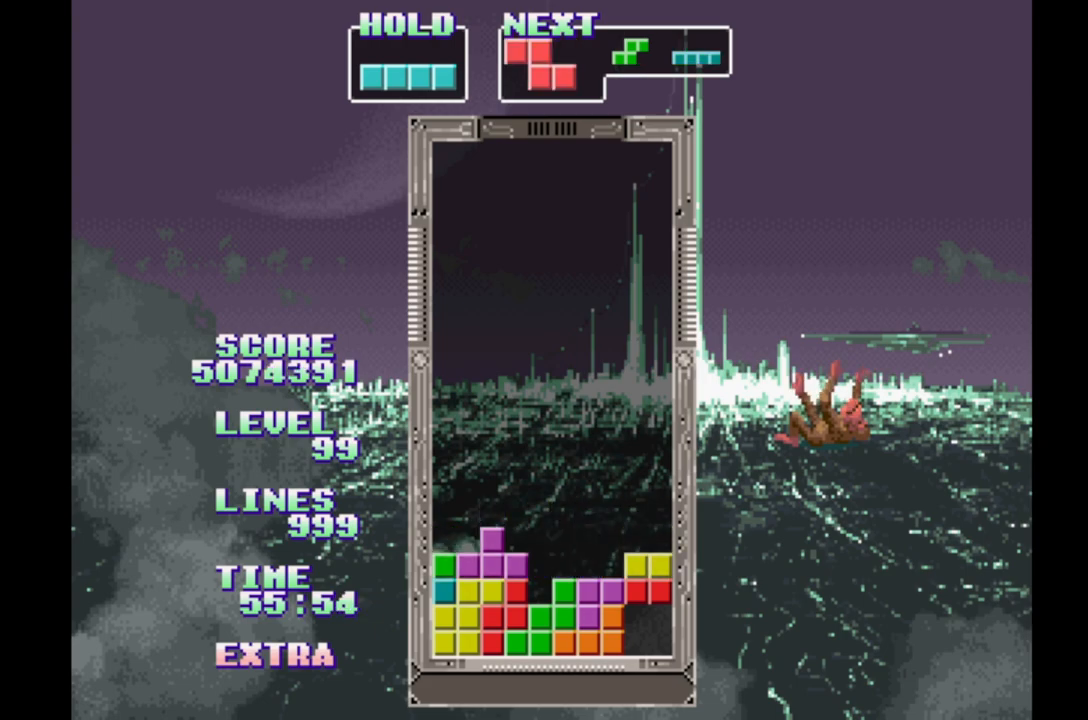
{"dt_ms": 500, "buttons": [], "events": [[150, "B", "down"], [233, "DPAD_UP", "down"], [267, "B", "up"], [350, "DPAD_UP", "up"]]}
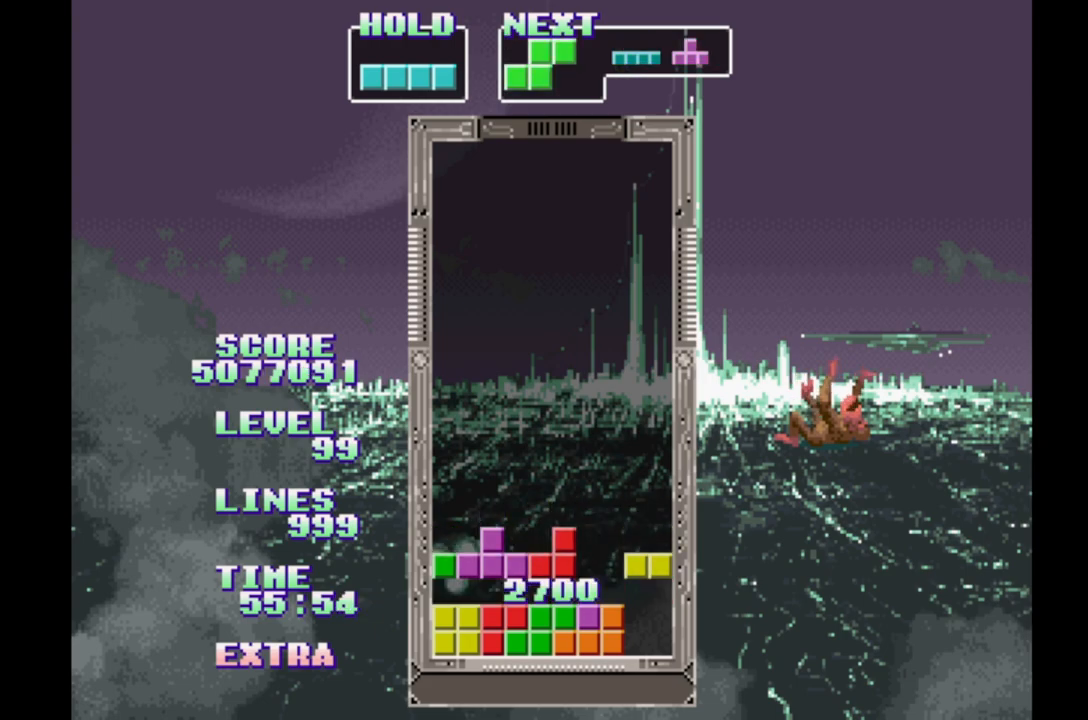
{"dt_ms": 500, "buttons": [], "events": []}
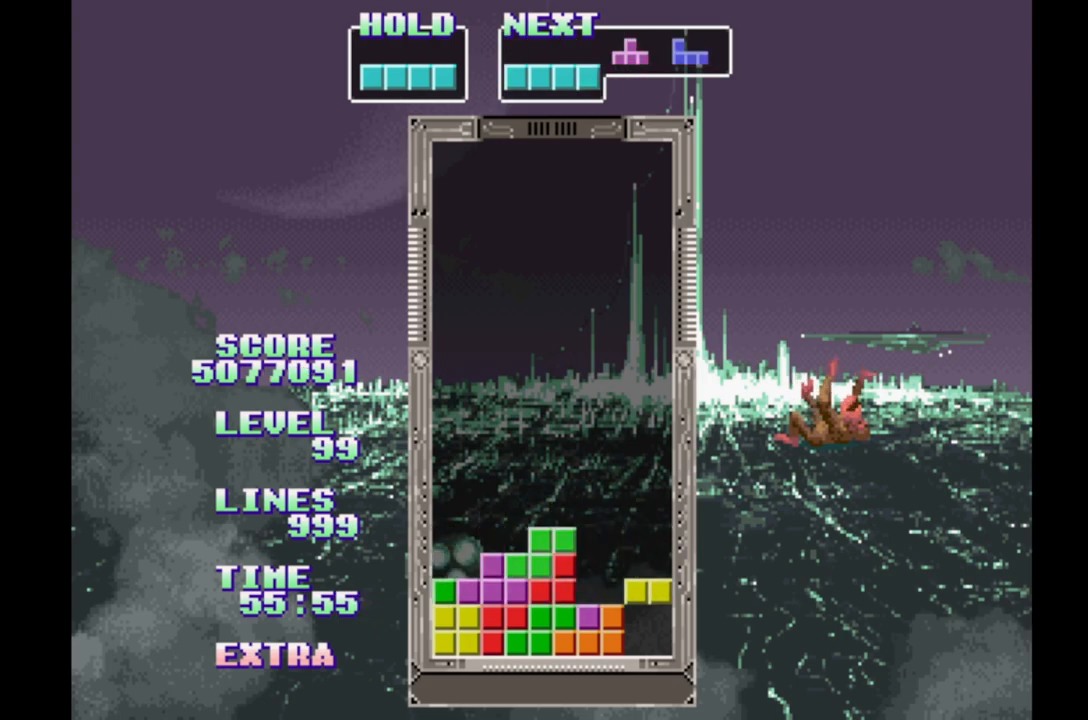
{"dt_ms": 500, "buttons": [], "events": [[167, "DPAD_UP", "down"], [267, "DPAD_UP", "up"]]}
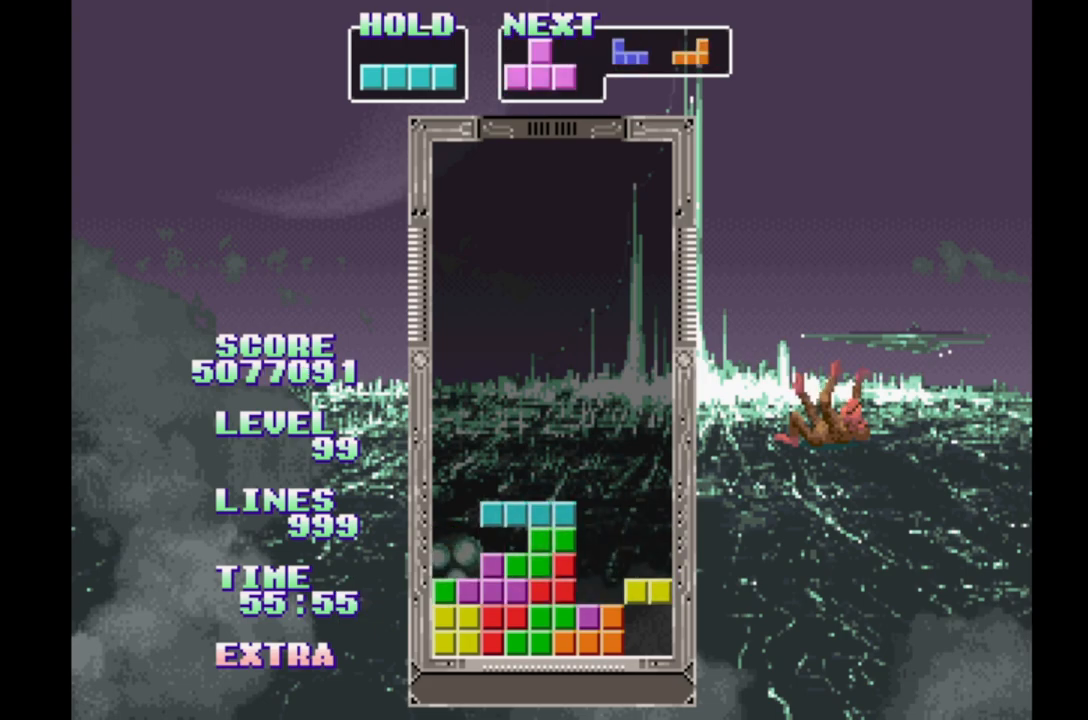
{"dt_ms": 500, "buttons": [], "events": [[117, "A", "down"], [267, "A", "up"]]}
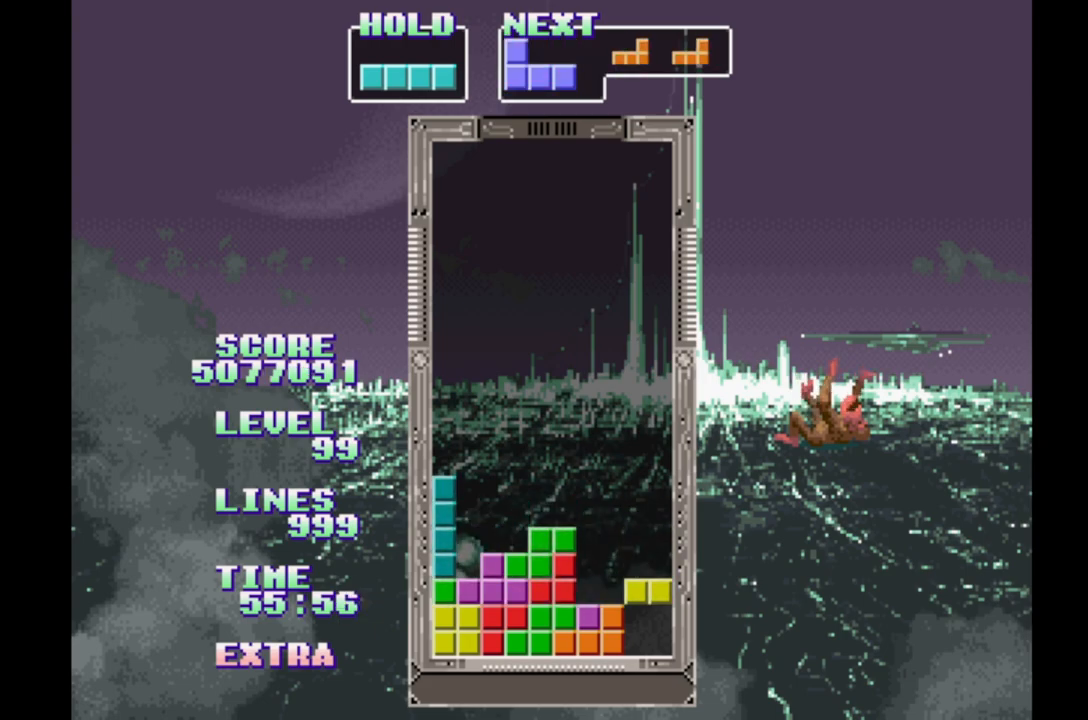
{"dt_ms": 500, "buttons": ["B"], "events": [[83, "DPAD_RIGHT", "down"], [183, "DPAD_RIGHT", "up"], [467, "B", "down"]]}
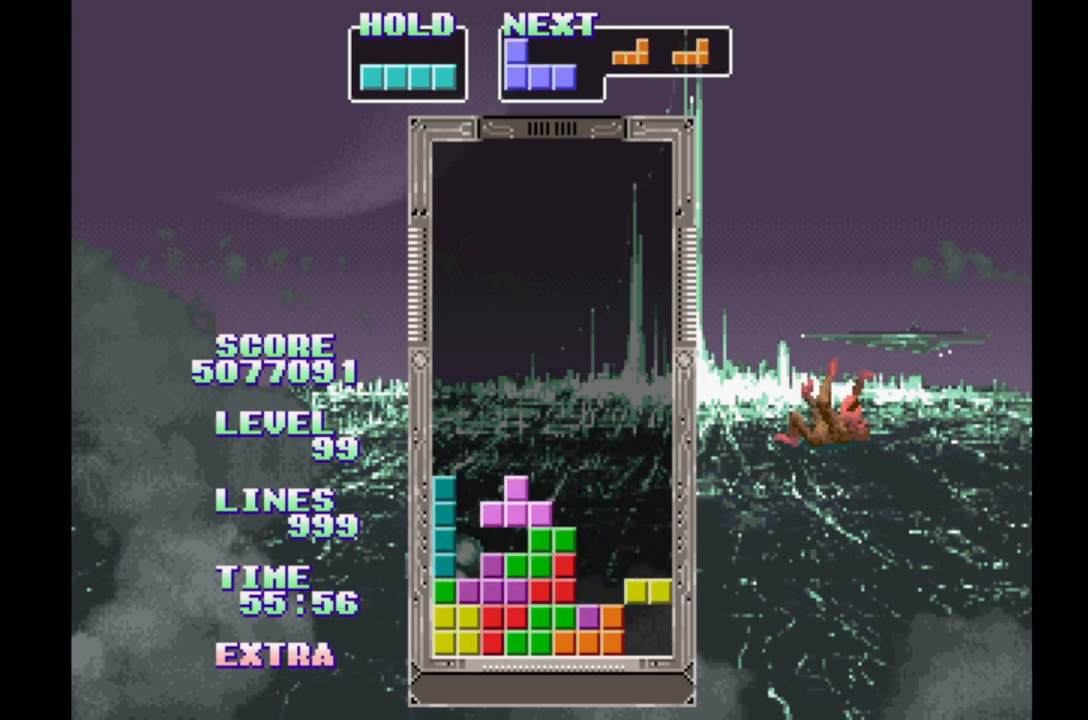
{"dt_ms": 500, "buttons": ["DPAD_RIGHT"], "events": [[133, "B", "up"], [433, "DPAD_RIGHT", "down"]]}
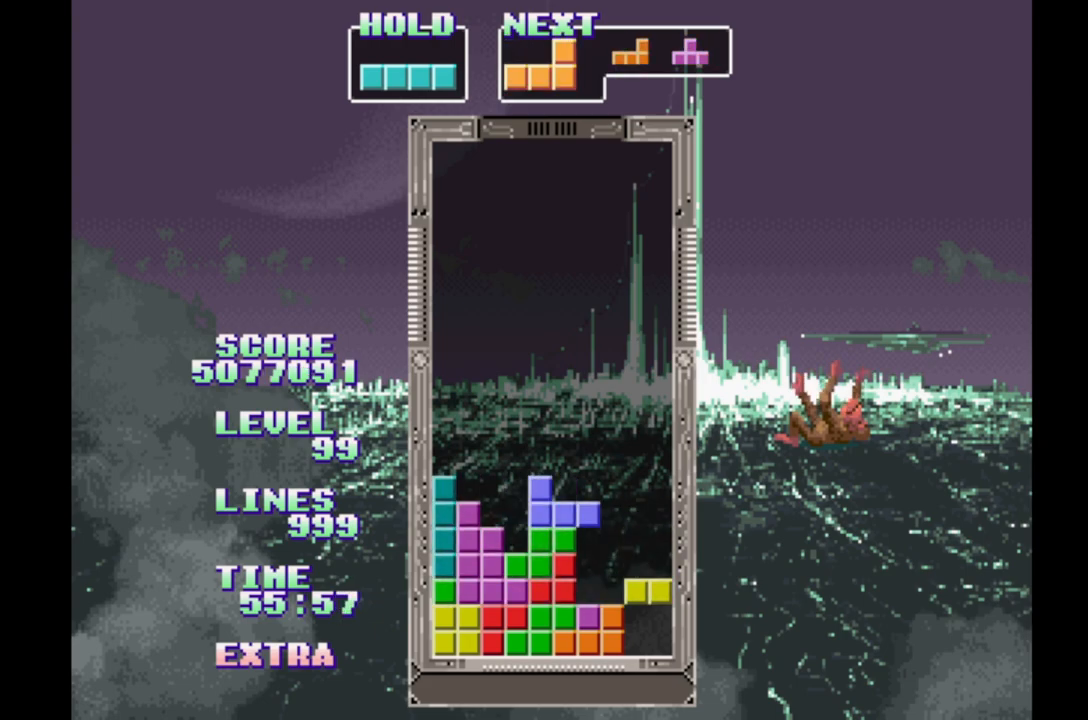
{"dt_ms": 1000, "buttons": []}
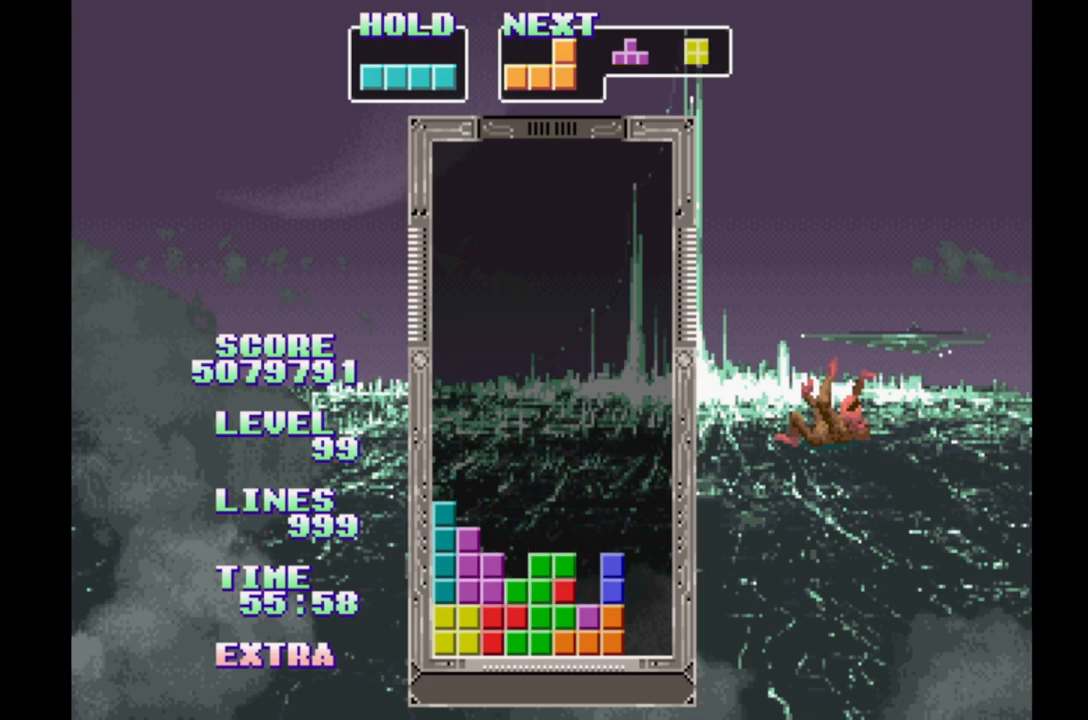
{"dt_ms": 500, "buttons": [], "events": [[50, "DPAD_RIGHT", "down"], [200, "A", "down"], [250, "DPAD_RIGHT", "up"], [267, "A", "up"]]}
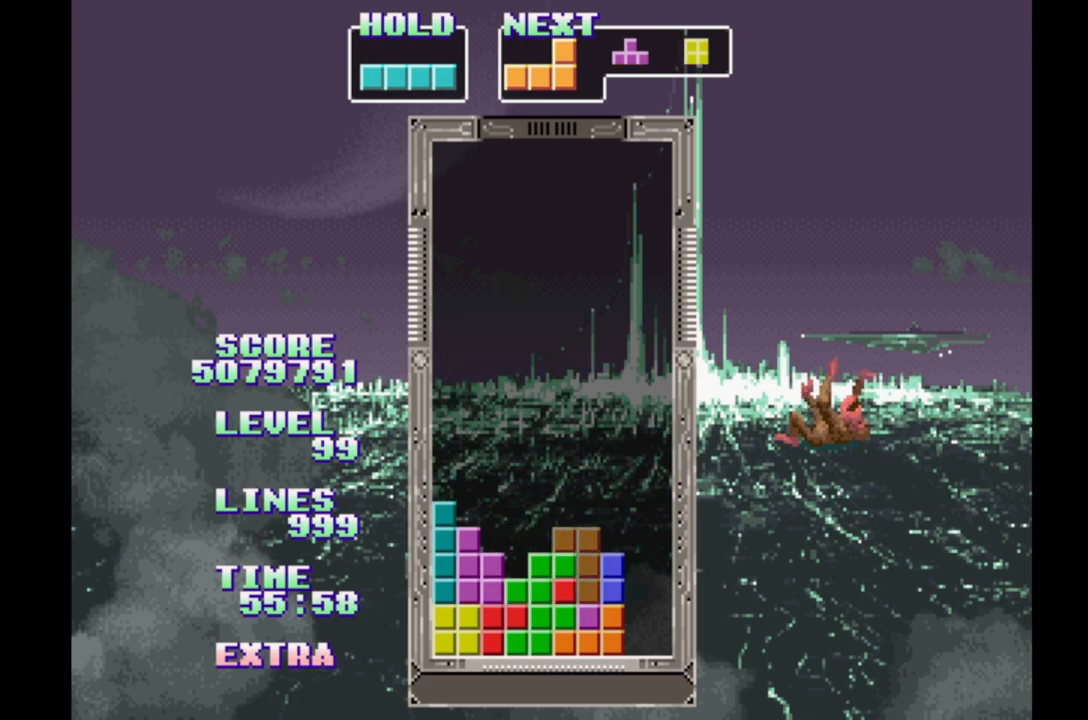
{"dt_ms": 500, "buttons": ["B"], "events": [[167, "DPAD_RIGHT", "down"], [267, "B", "down"], [267, "DPAD_RIGHT", "up"], [350, "B", "up"], [450, "B", "down"]]}
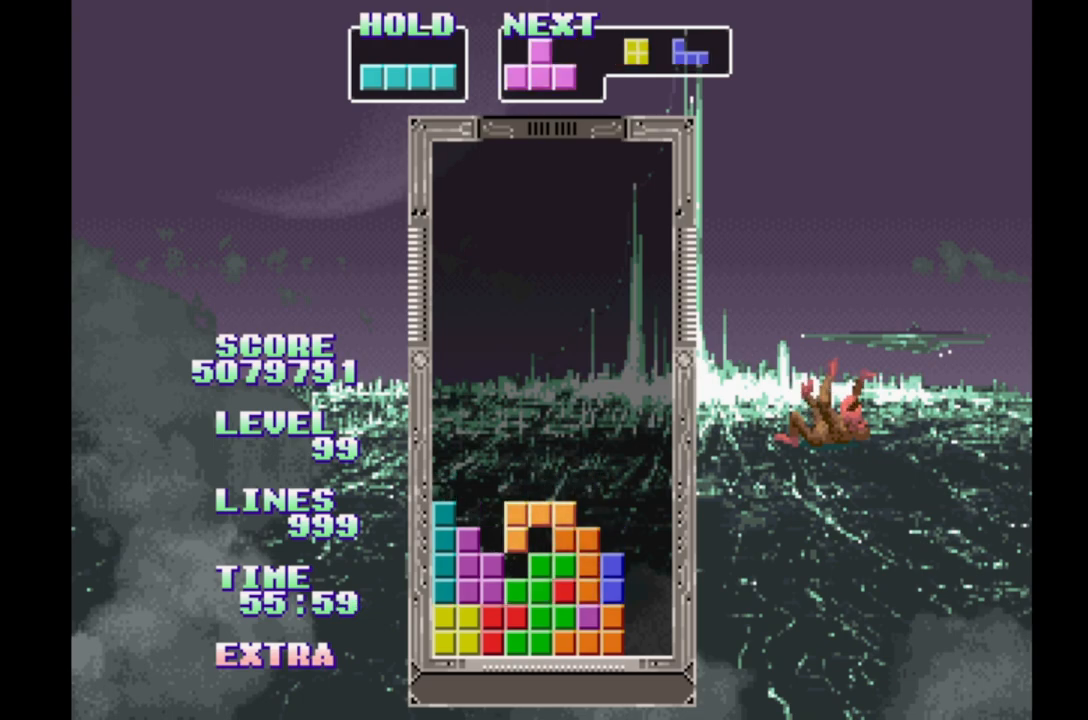
{"dt_ms": 500, "buttons": ["DPAD_RIGHT"], "events": [[17, "B", "up"], [83, "B", "down"], [150, "DPAD_RIGHT", "down"], [183, "B", "up"]]}
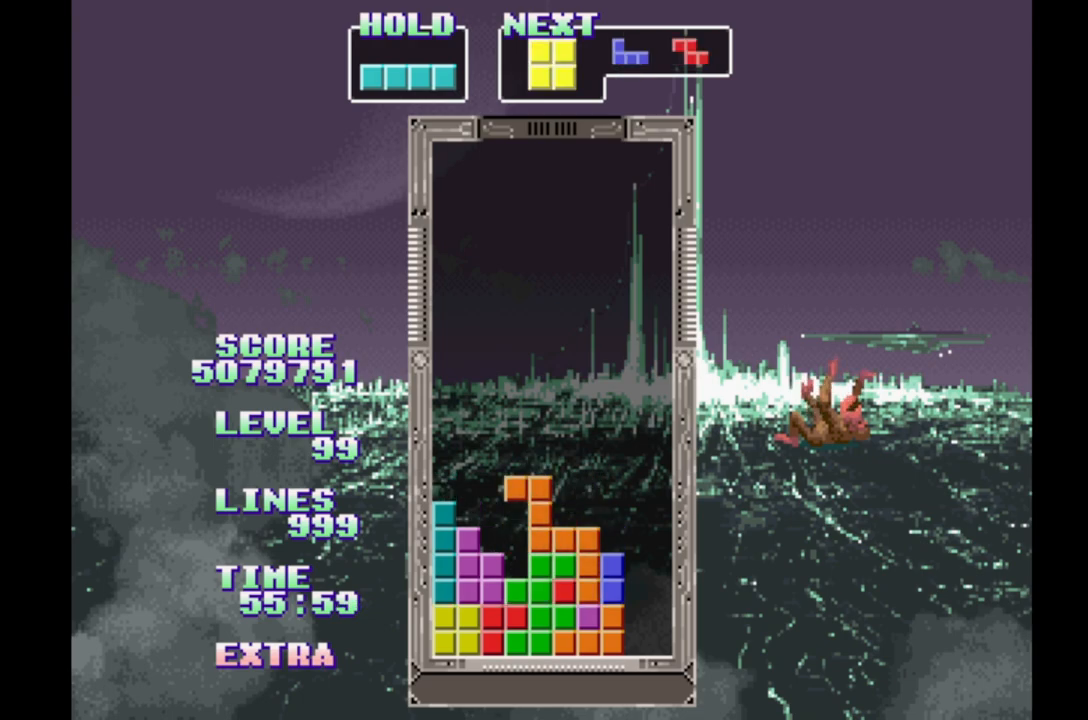
{"dt_ms": 500, "buttons": ["DPAD_RIGHT"], "events": [[67, "B", "down"], [233, "B", "up"], [417, "B", "down"], [500, "B", "up"]]}
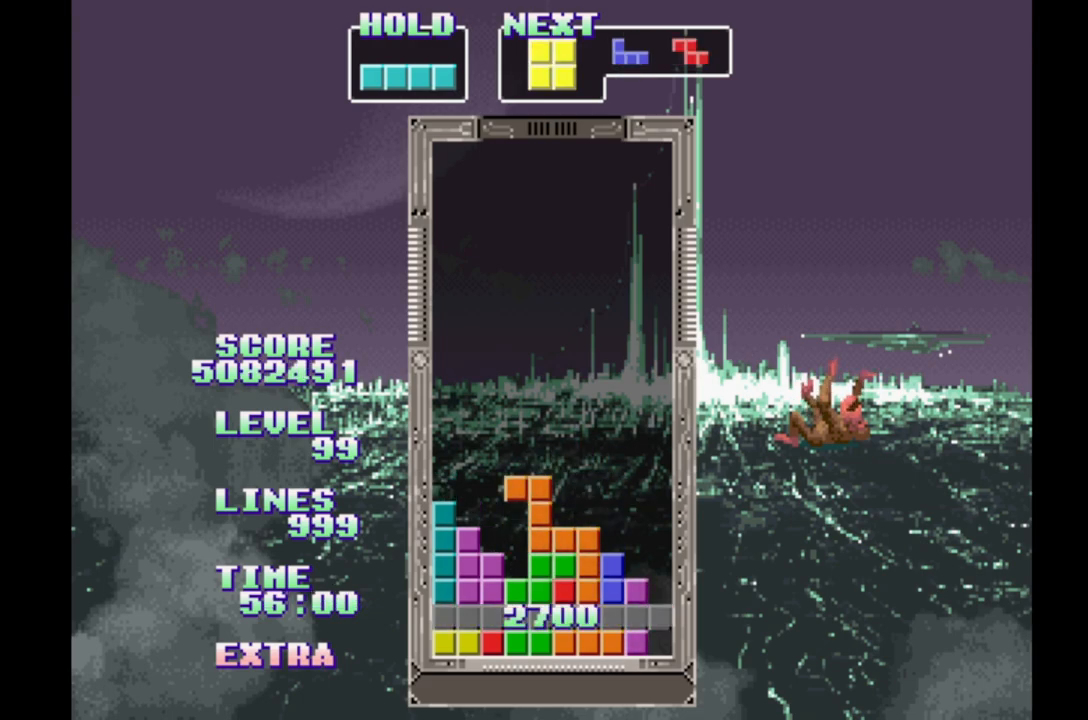
{"dt_ms": 500, "buttons": ["DPAD_RIGHT"], "events": [[100, "B", "down"], [150, "B", "up"]]}
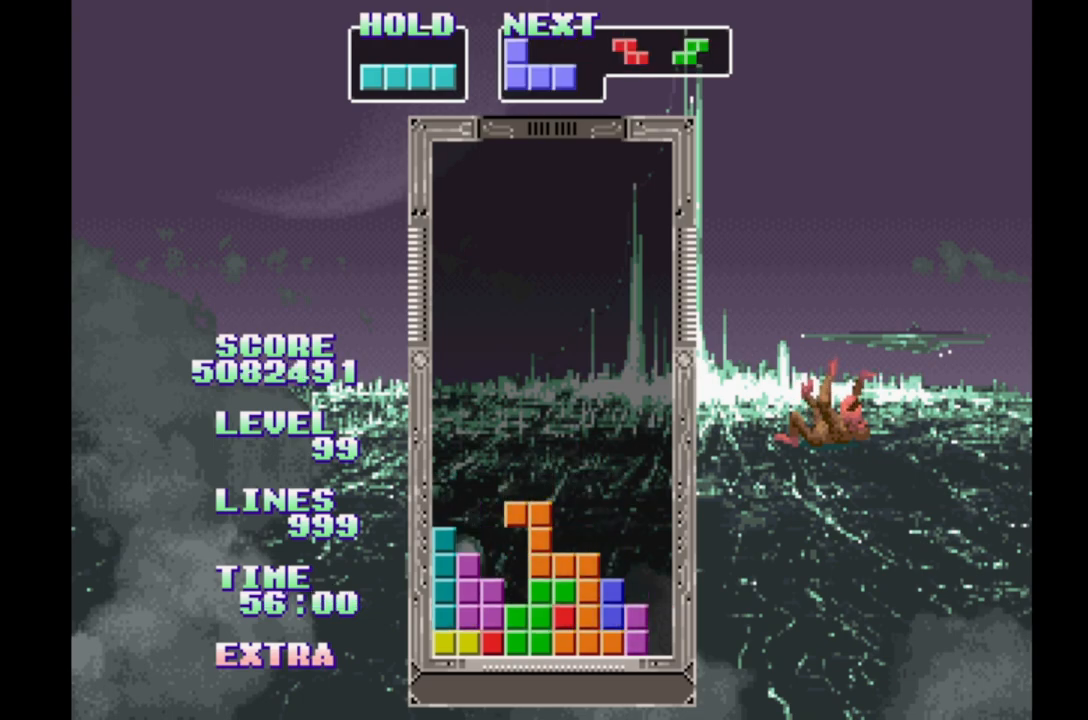
{"dt_ms": 500, "buttons": [], "events": [[100, "DPAD_RIGHT", "up"], [267, "DPAD_RIGHT", "down"], [333, "DPAD_RIGHT", "up"]]}